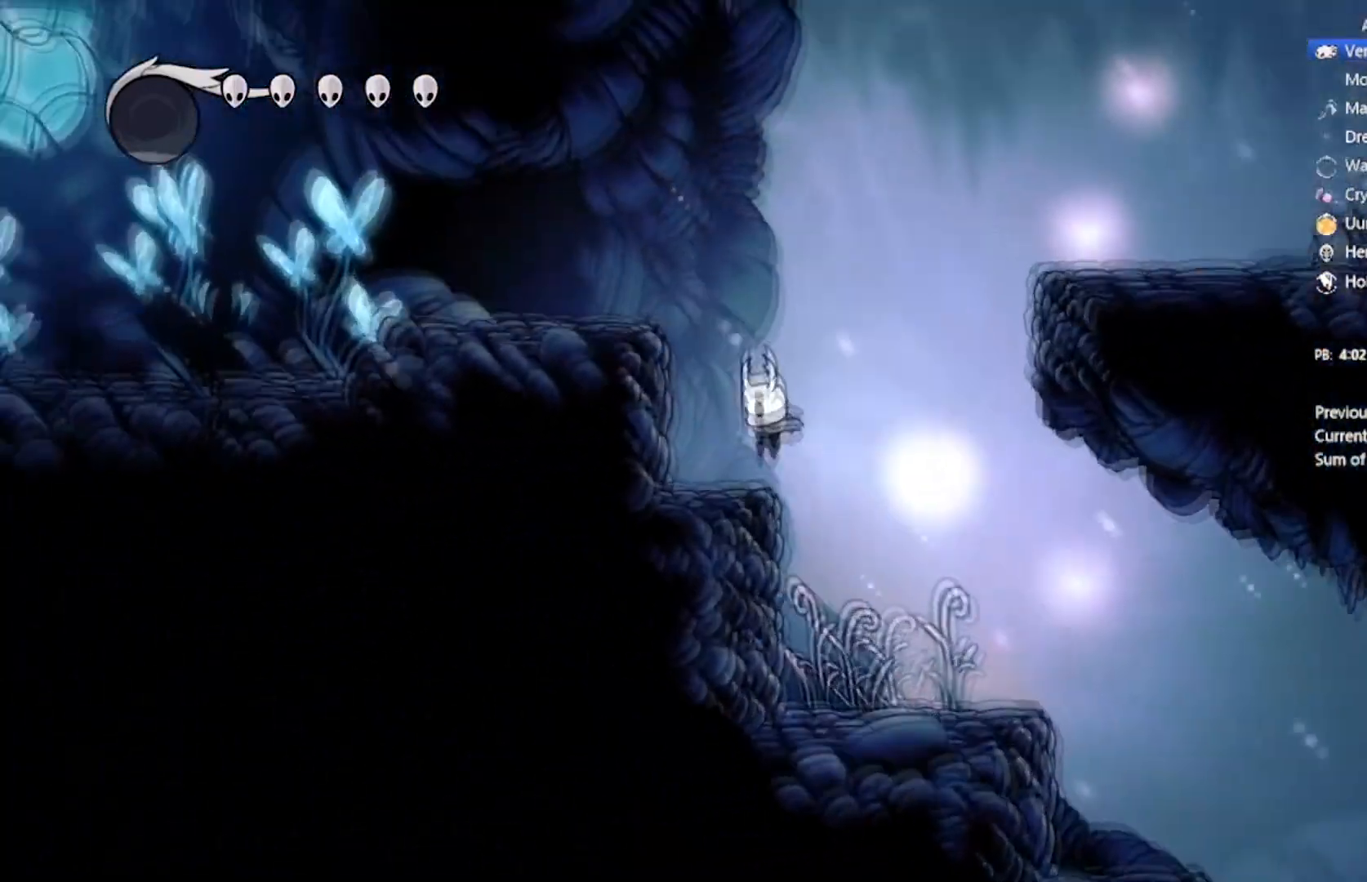
Gameplay with a controller (Xbox layout); each line is a JSON object with the inputs held at the frame after it. "events" lists button and stick changes between this image and that frame as [ms after this image, input, new state], when the widget could be followed in between. Not read: right_stick.
{"buttons": ["A", "X", "DPAD_DOWN", "DPAD_RIGHT"], "left_stick": "center", "events": [[67, "A", "down"], [133, "DPAD_LEFT", "up"], [133, "X", "down"], [167, "DPAD_RIGHT", "down"], [400, "DPAD_DOWN", "down"]]}
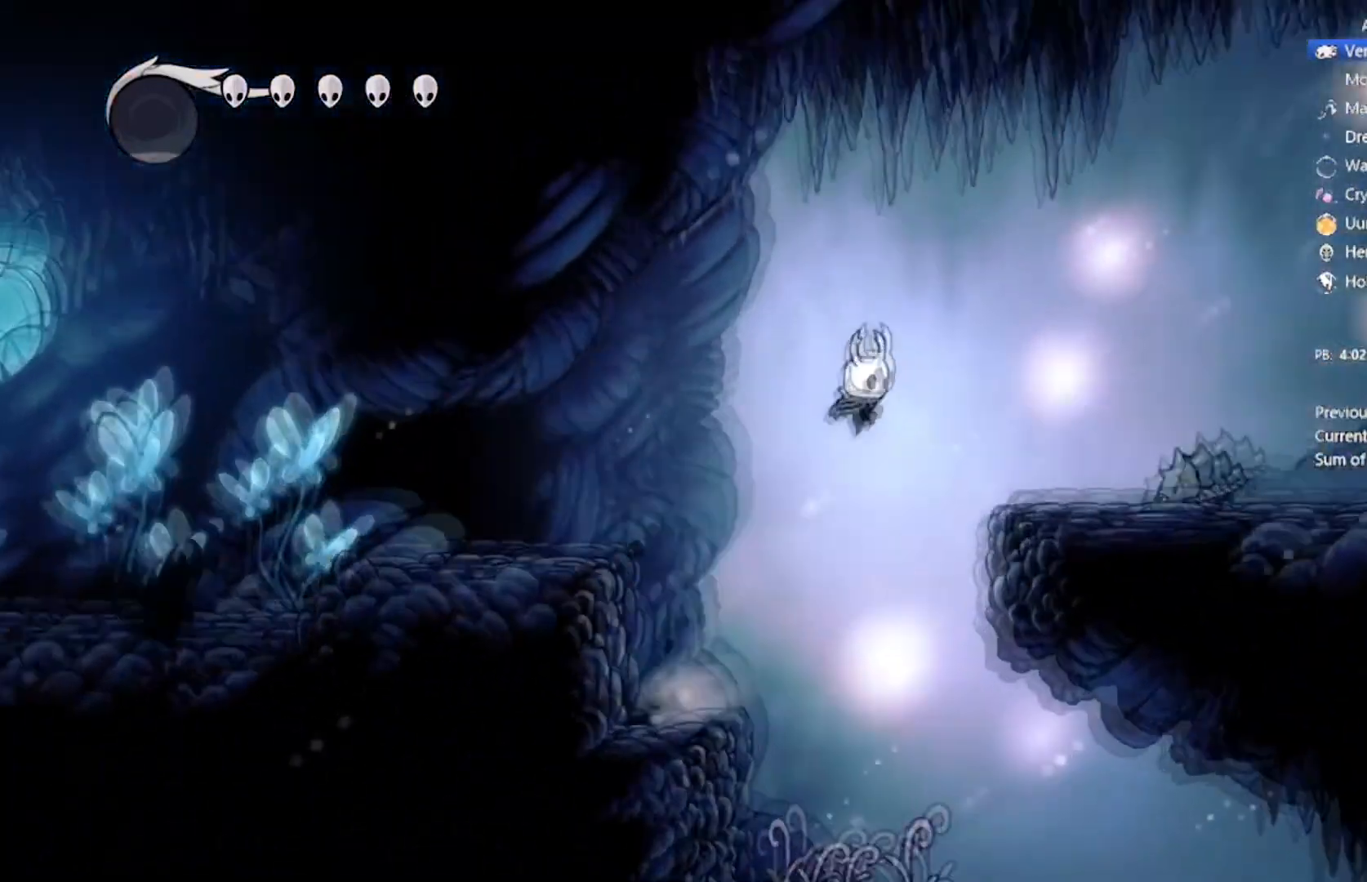
{"buttons": ["A"], "left_stick": "center", "events": [[100, "A", "up"], [100, "X", "up"], [301, "DPAD_DOWN", "up"], [301, "DPAD_RIGHT", "up"], [367, "A", "down"]]}
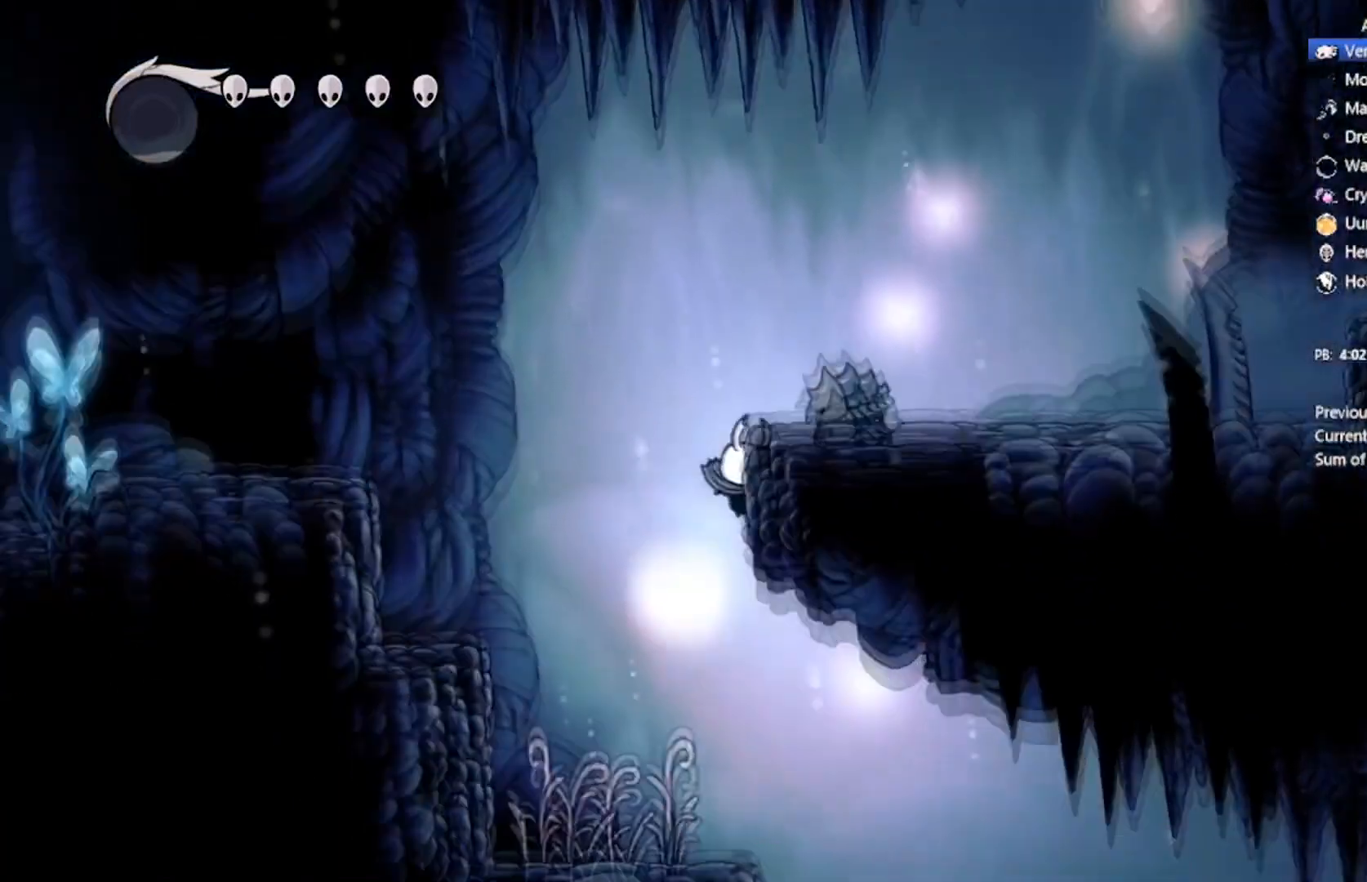
{"buttons": ["A", "DPAD_LEFT"], "left_stick": "center", "events": [[67, "DPAD_RIGHT", "down"], [100, "DPAD_DOWN", "down"], [200, "DPAD_DOWN", "up"], [200, "DPAD_RIGHT", "up"], [233, "DPAD_LEFT", "down"], [300, "A", "up"], [467, "A", "down"]]}
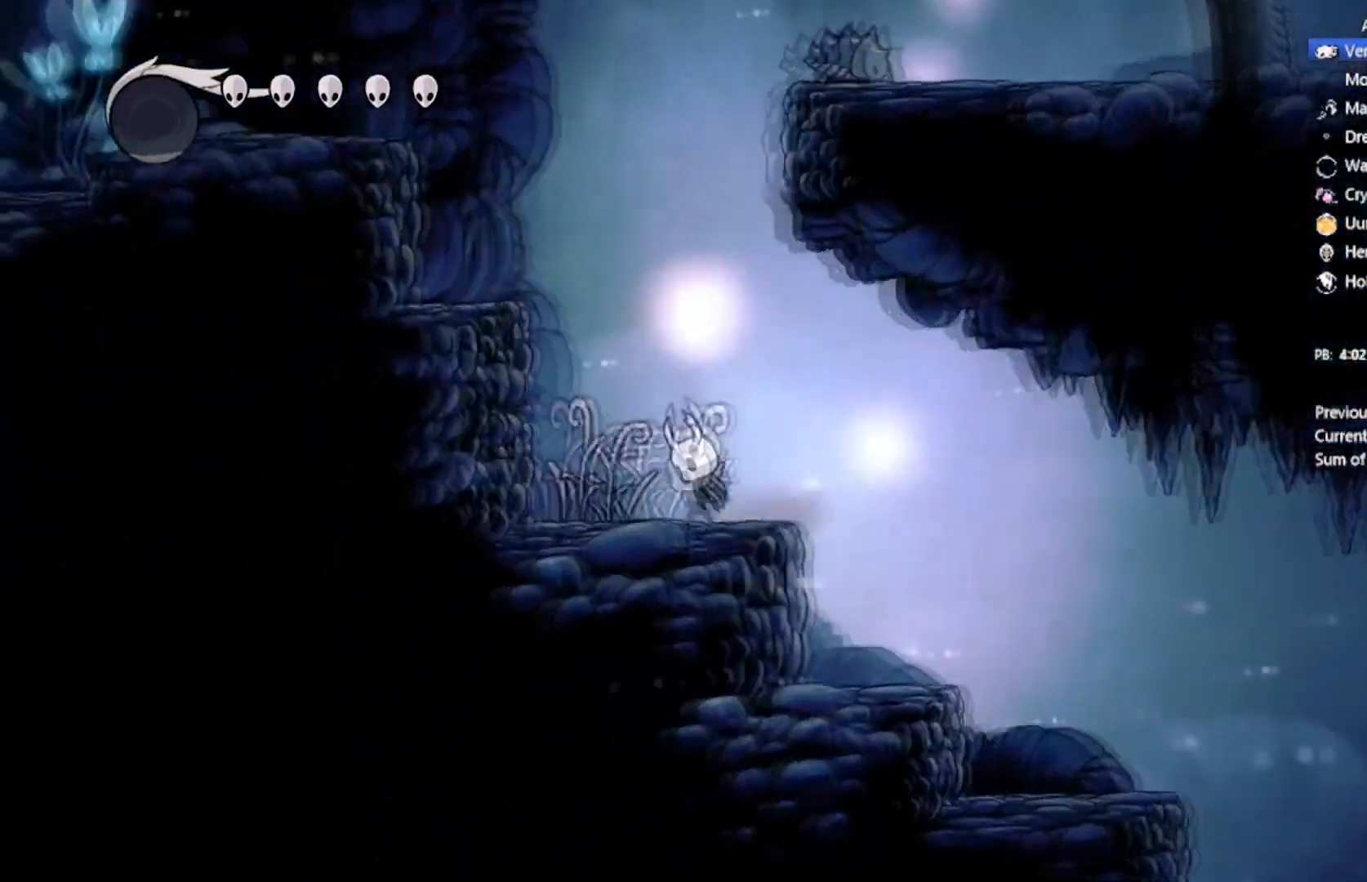
{"buttons": ["A", "DPAD_LEFT"], "left_stick": "center", "events": [[367, "A", "up"], [467, "A", "down"]]}